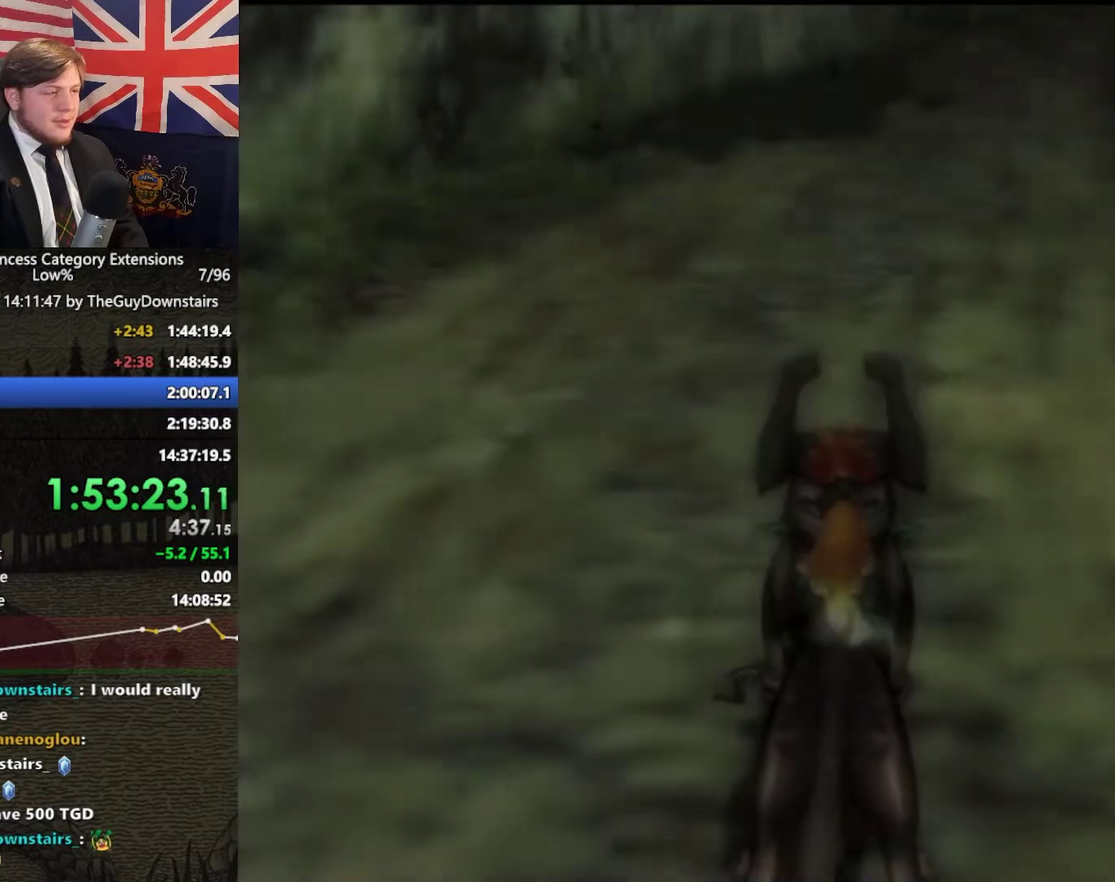
Gameplay with a controller (Nintendo layout); each line is a JSON object with the inputs held at the frame after it. "events" lists button and stick changes between this image and that frame as [ms after this image, input, new state], when the widget could be followed in between. This overlay highlights the sticks when they move; stick clicks (L3 R3) are not distinguishable. Not read: L3 R3.
{"buttons": [], "left_stick": "up-right", "right_stick": "center", "events": [[67, "A", "up"], [167, "A", "down"], [233, "A", "up"], [300, "A", "down"], [367, "A", "up"], [400, "left_stick", "up-right"]]}
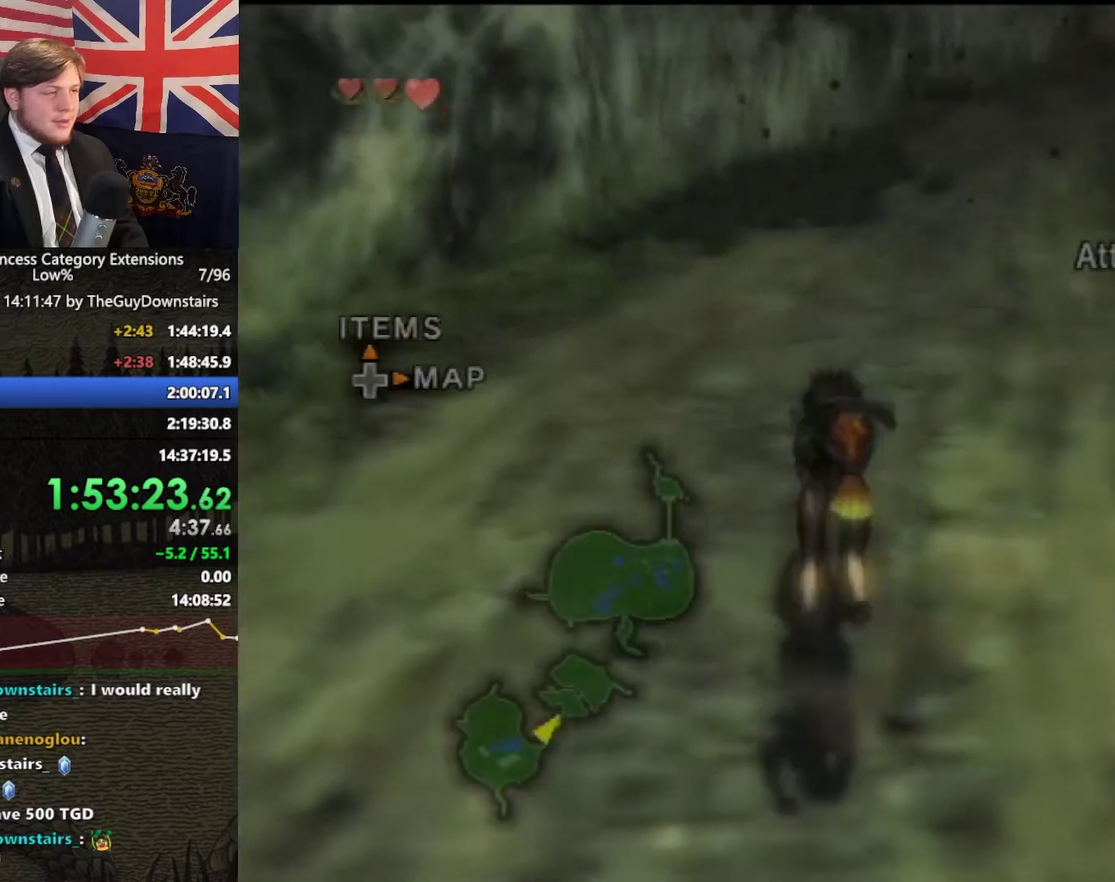
{"buttons": [], "left_stick": "up", "right_stick": "center", "events": [[67, "left_stick", "up"], [367, "left_stick", "up-right"], [433, "left_stick", "up"]]}
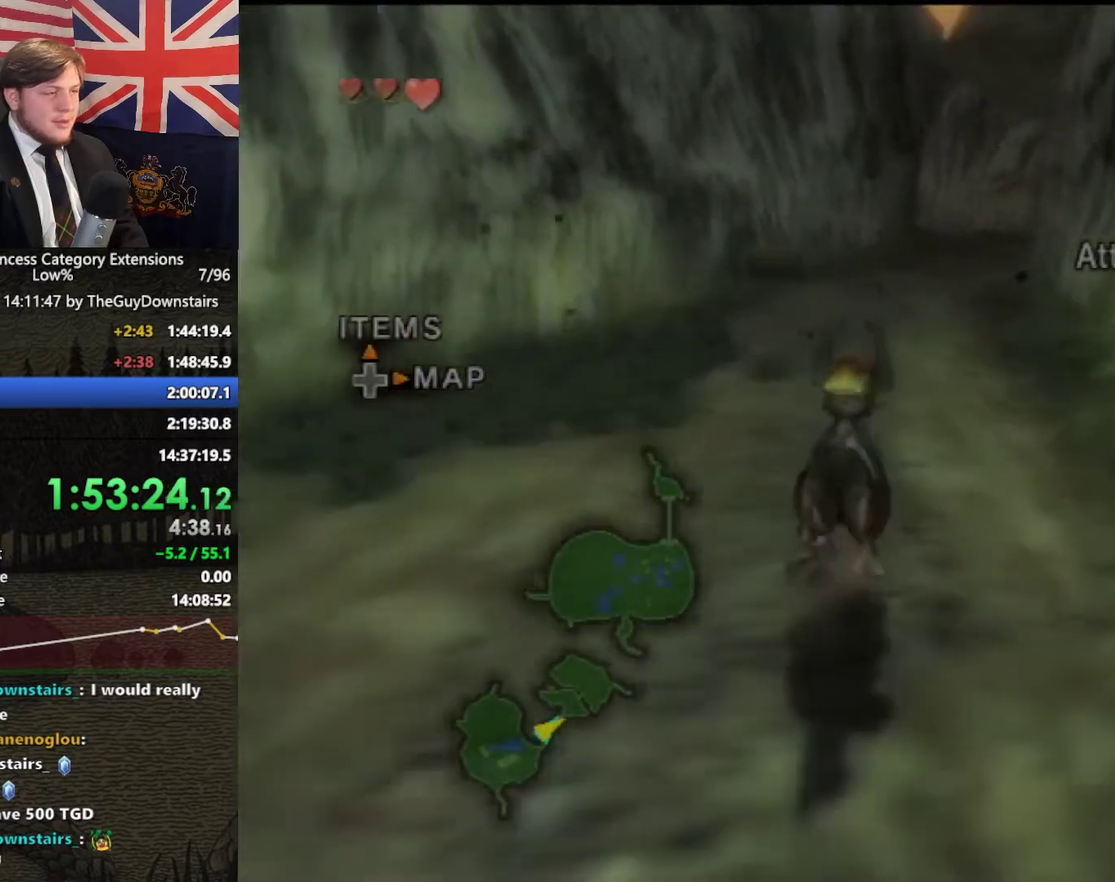
{"buttons": ["A"], "left_stick": "up", "right_stick": "center", "events": [[100, "A", "down"], [200, "A", "up"], [300, "A", "down"], [433, "A", "up"], [500, "A", "down"]]}
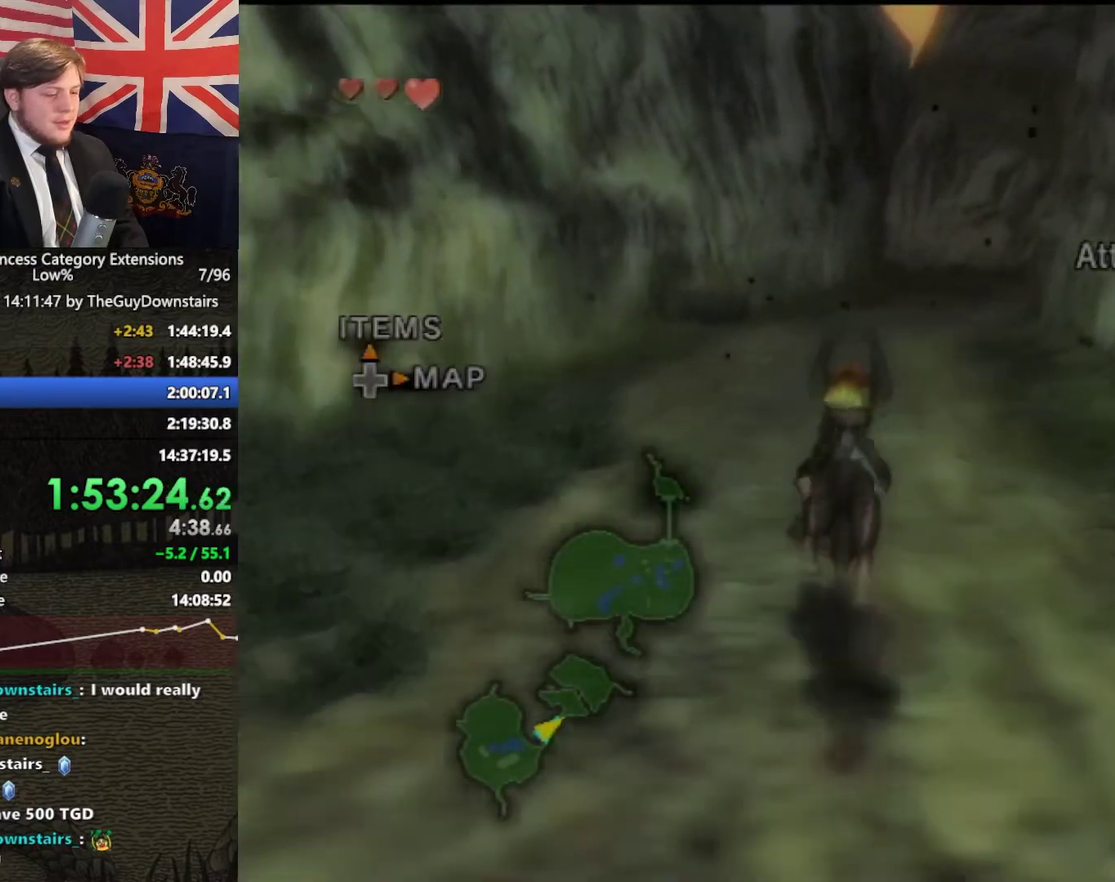
{"buttons": [], "left_stick": "up", "right_stick": "center", "events": [[67, "A", "up"], [200, "A", "down"], [267, "A", "up"], [400, "A", "down"], [500, "A", "up"]]}
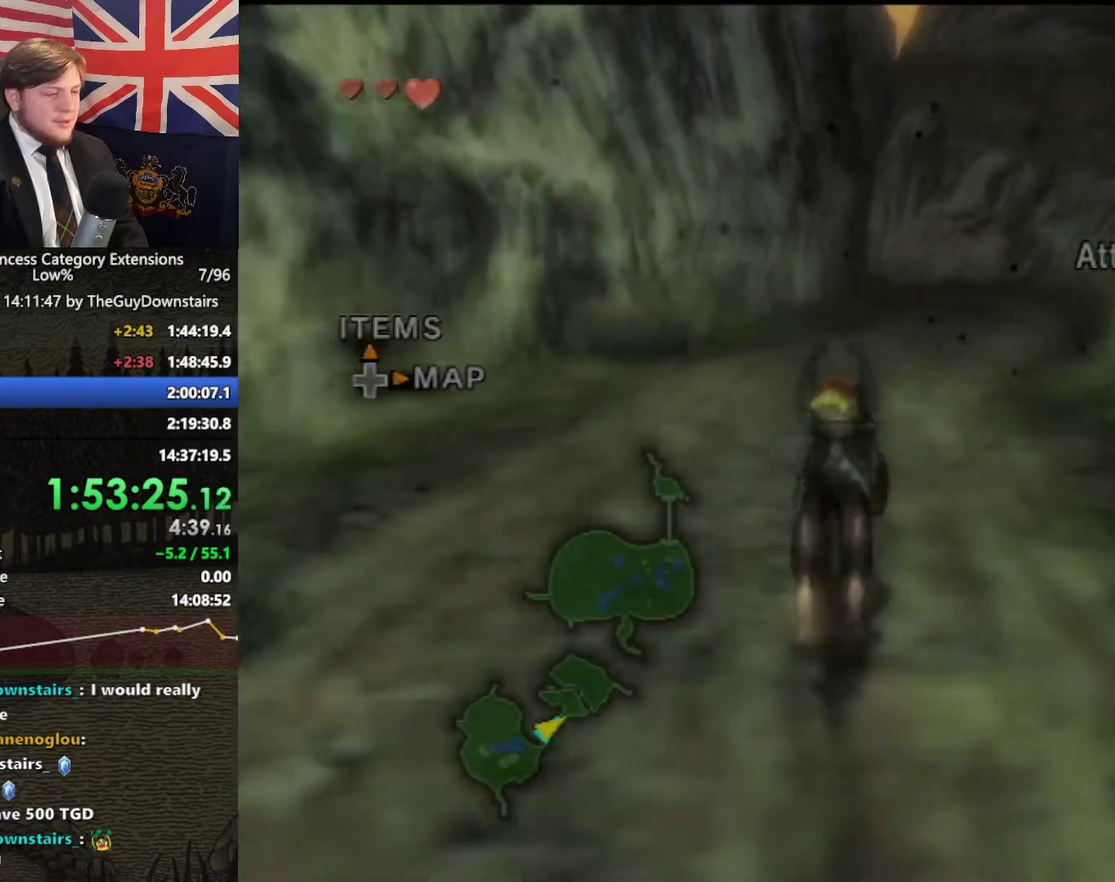
{"buttons": ["A"], "left_stick": "up", "right_stick": "center", "events": [[67, "A", "down"], [167, "A", "up"], [267, "A", "down"], [333, "A", "up"], [467, "A", "down"]]}
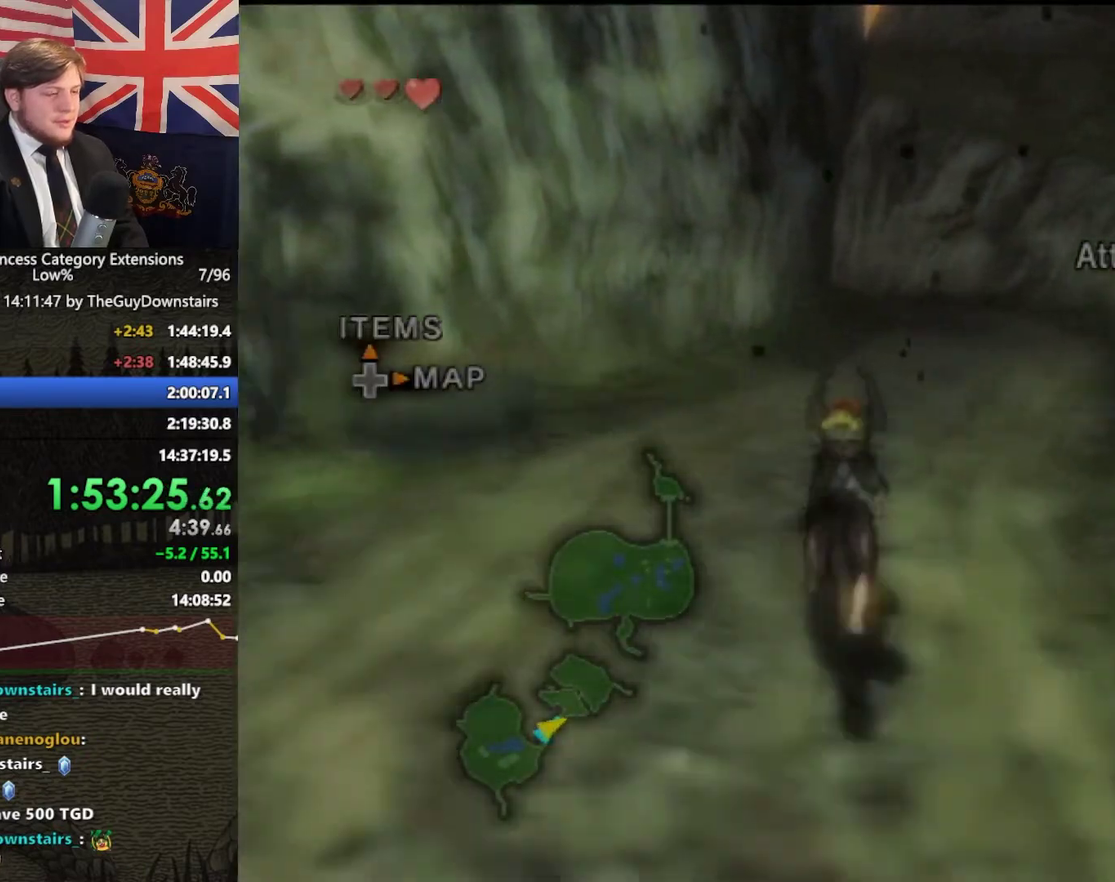
{"buttons": ["A"], "left_stick": "up", "right_stick": "center", "events": [[33, "A", "up"], [133, "A", "down"], [200, "A", "up"], [300, "A", "down"], [400, "A", "up"], [500, "A", "down"]]}
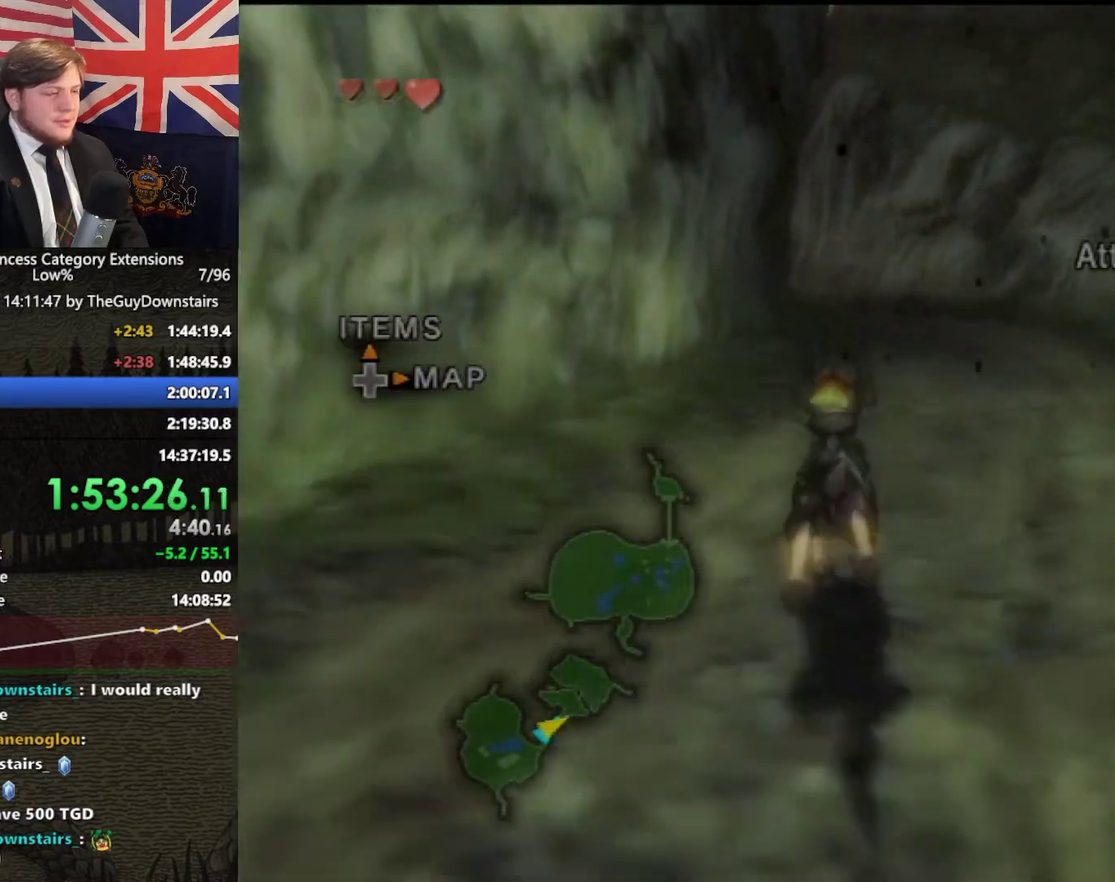
{"buttons": [], "left_stick": "up", "right_stick": "center", "events": [[100, "A", "up"], [167, "A", "down"], [267, "A", "up"], [400, "A", "down"], [467, "A", "up"]]}
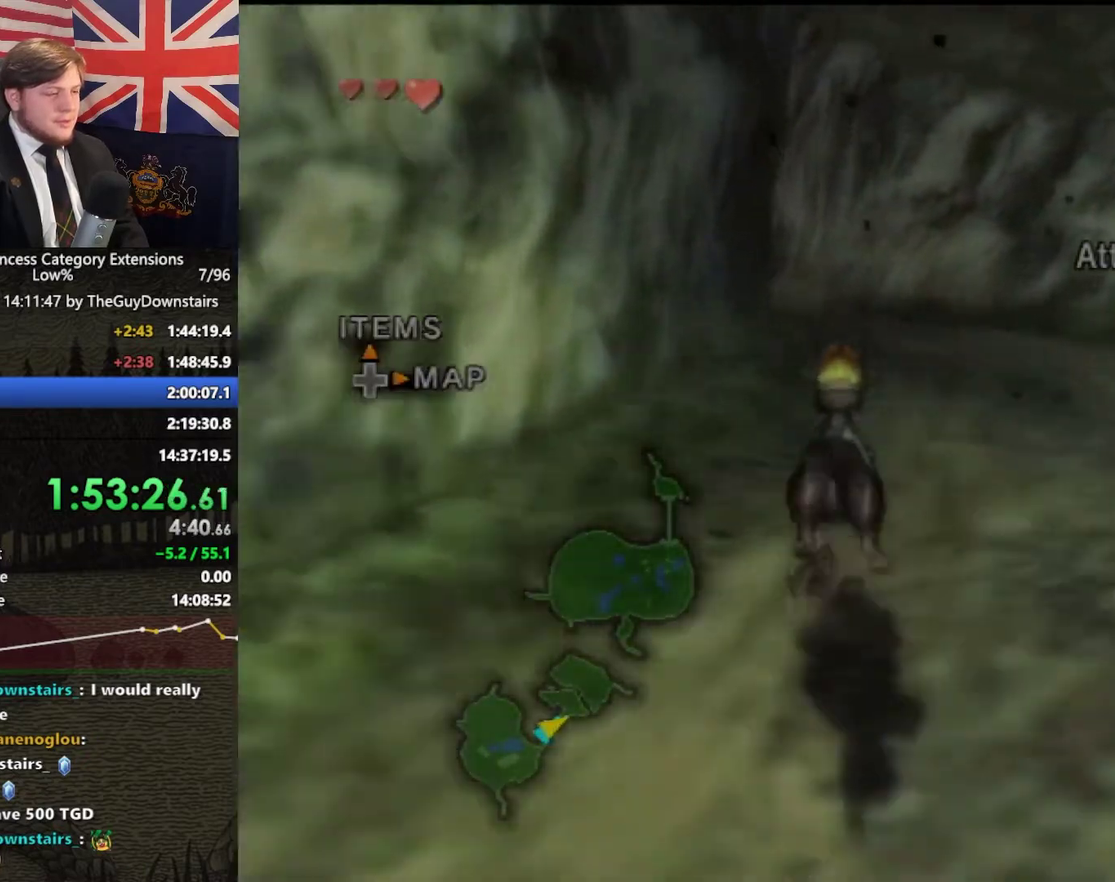
{"buttons": ["A"], "left_stick": "up", "right_stick": "center", "events": [[33, "A", "down"], [133, "A", "up"], [233, "A", "down"], [333, "A", "up"], [467, "A", "down"]]}
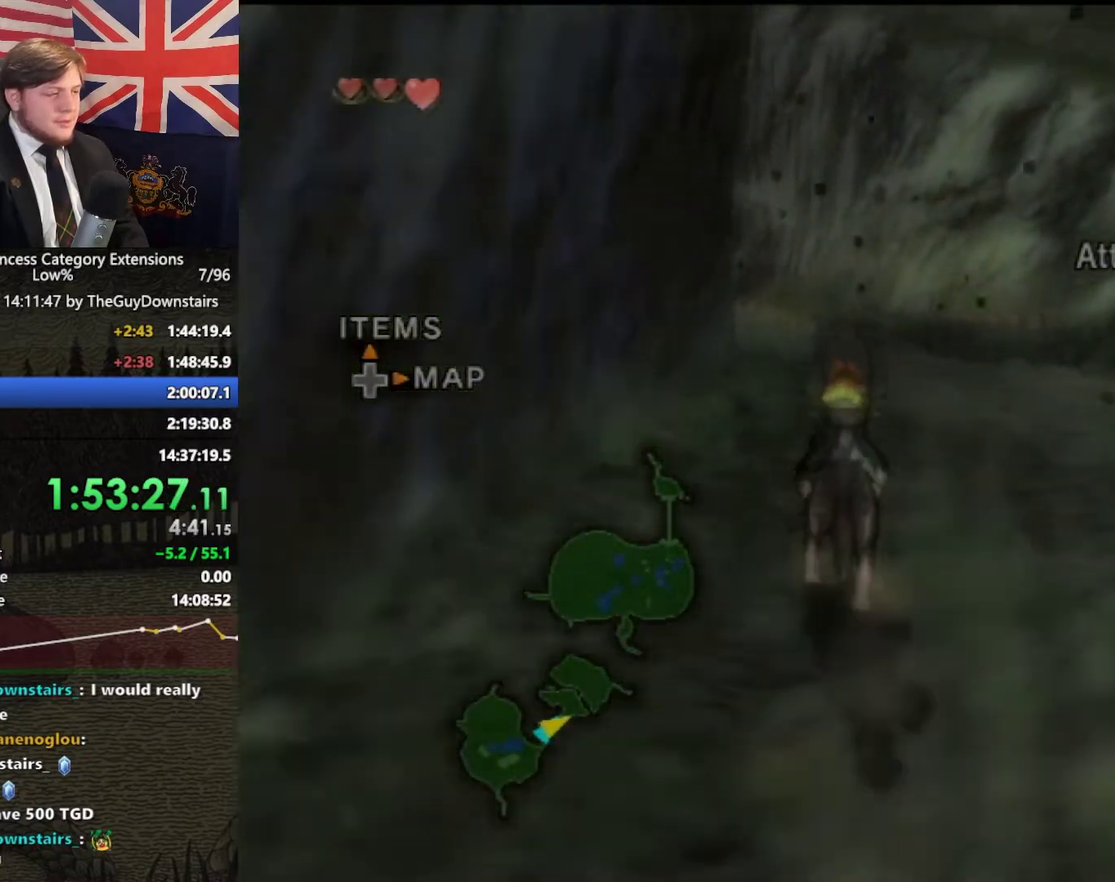
{"buttons": [], "left_stick": "up-left", "right_stick": "center", "events": [[67, "A", "up"], [133, "A", "down"], [200, "left_stick", "up-left"], [267, "A", "up"], [367, "A", "down"], [467, "A", "up"]]}
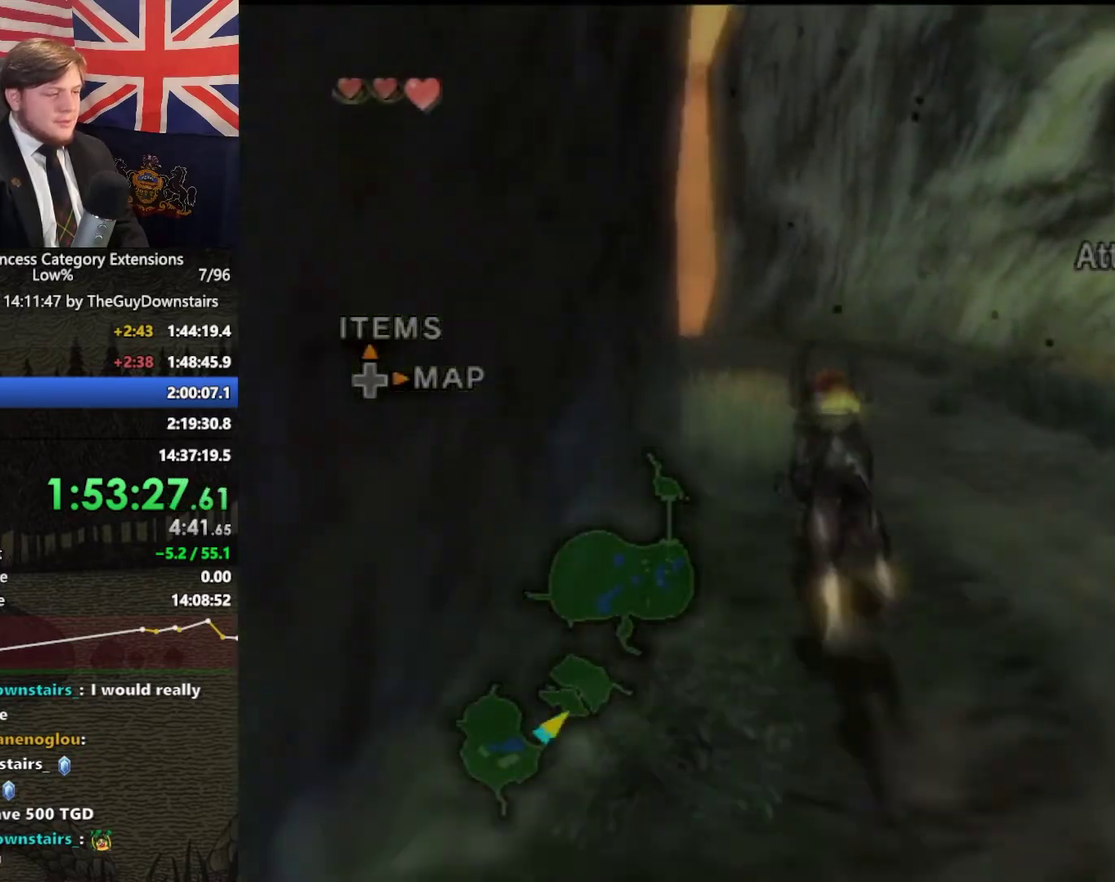
{"buttons": ["A"], "left_stick": "up", "right_stick": "center", "events": [[67, "A", "down"], [167, "A", "up"], [267, "A", "down"], [400, "A", "up"], [400, "left_stick", "up"], [467, "A", "down"]]}
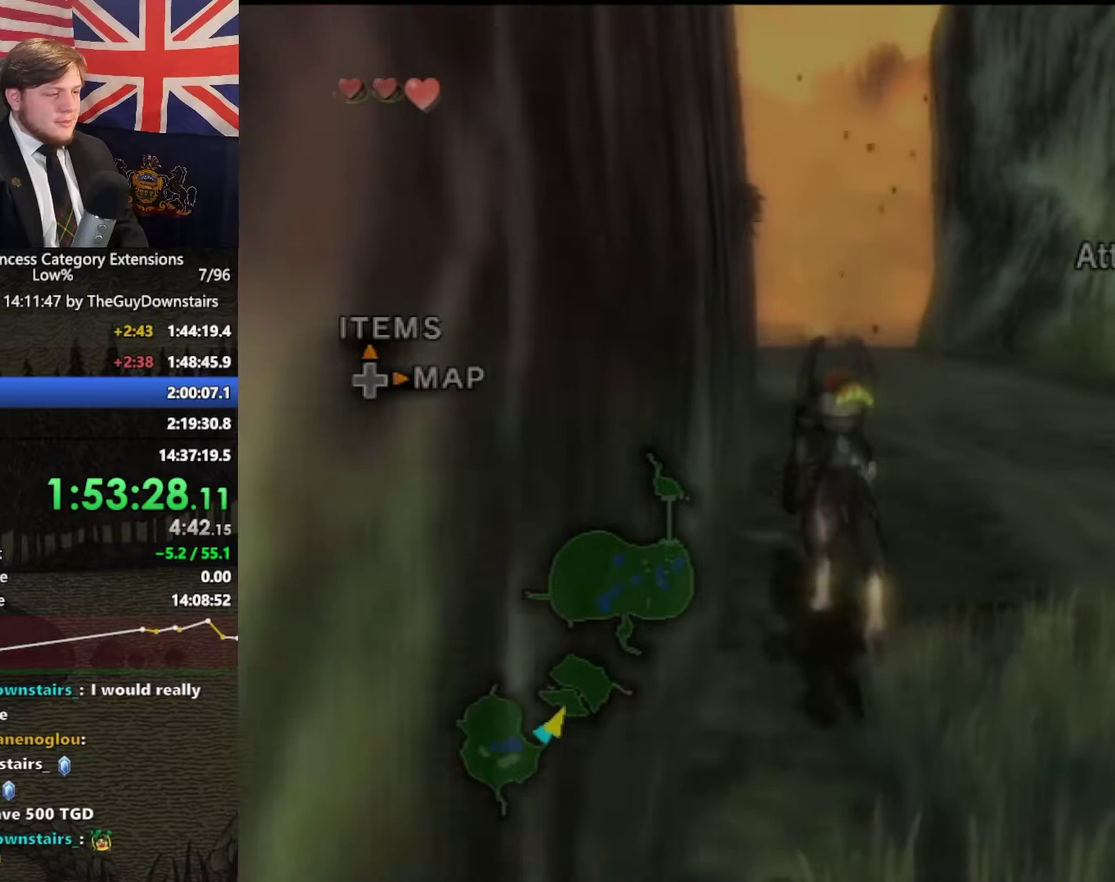
{"buttons": ["A"], "left_stick": "up", "right_stick": "center", "events": [[100, "A", "up"], [167, "A", "down"], [300, "A", "up"], [400, "A", "down"]]}
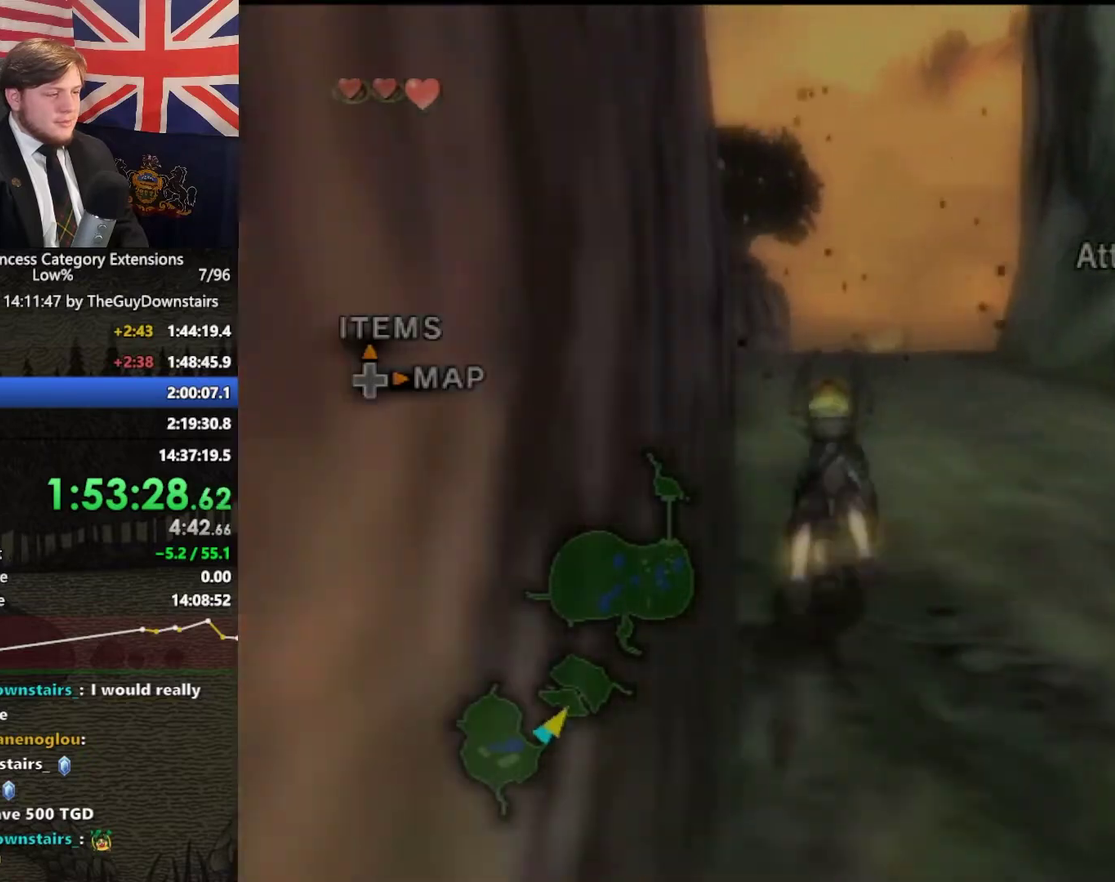
{"buttons": [], "left_stick": "up", "right_stick": "center", "events": [[33, "A", "up"], [100, "A", "down"], [200, "A", "up"], [333, "A", "down"], [467, "A", "up"]]}
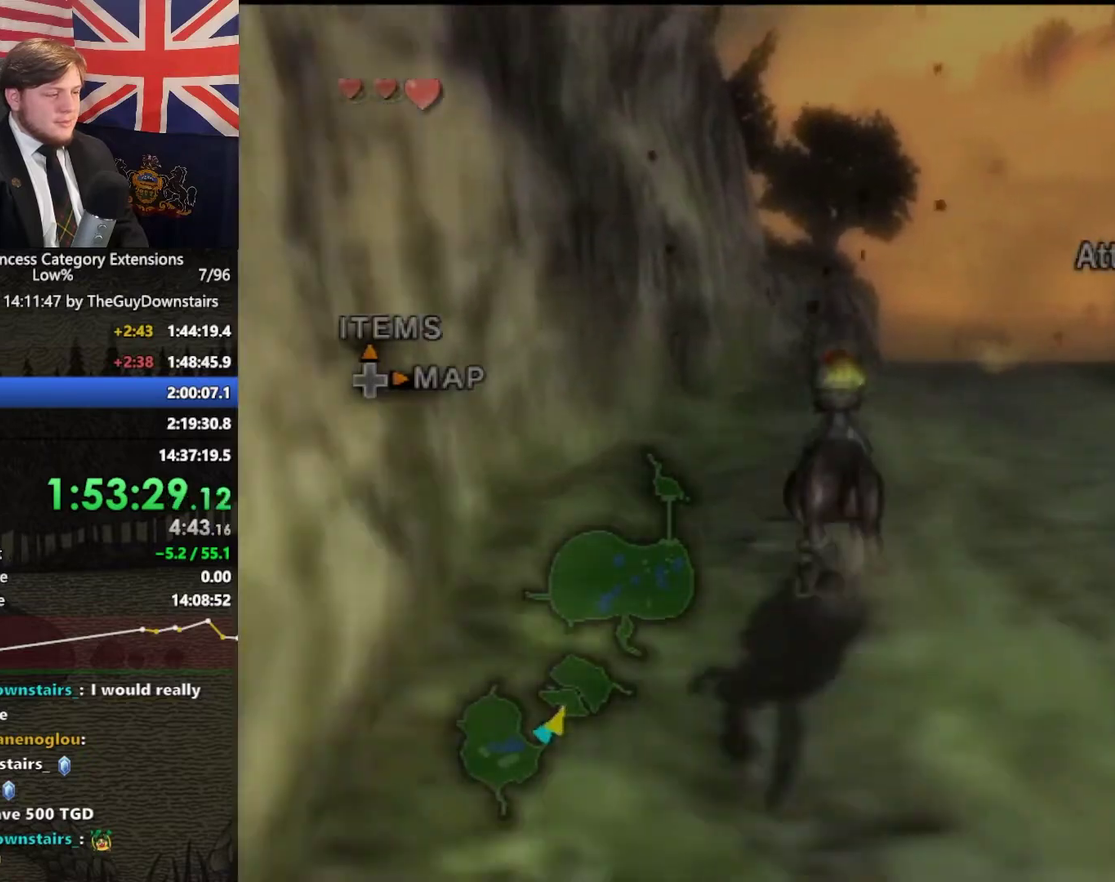
{"buttons": ["A"], "left_stick": "up", "right_stick": "center", "events": [[33, "A", "down"], [133, "A", "up"], [233, "A", "down"], [367, "A", "up"], [467, "A", "down"]]}
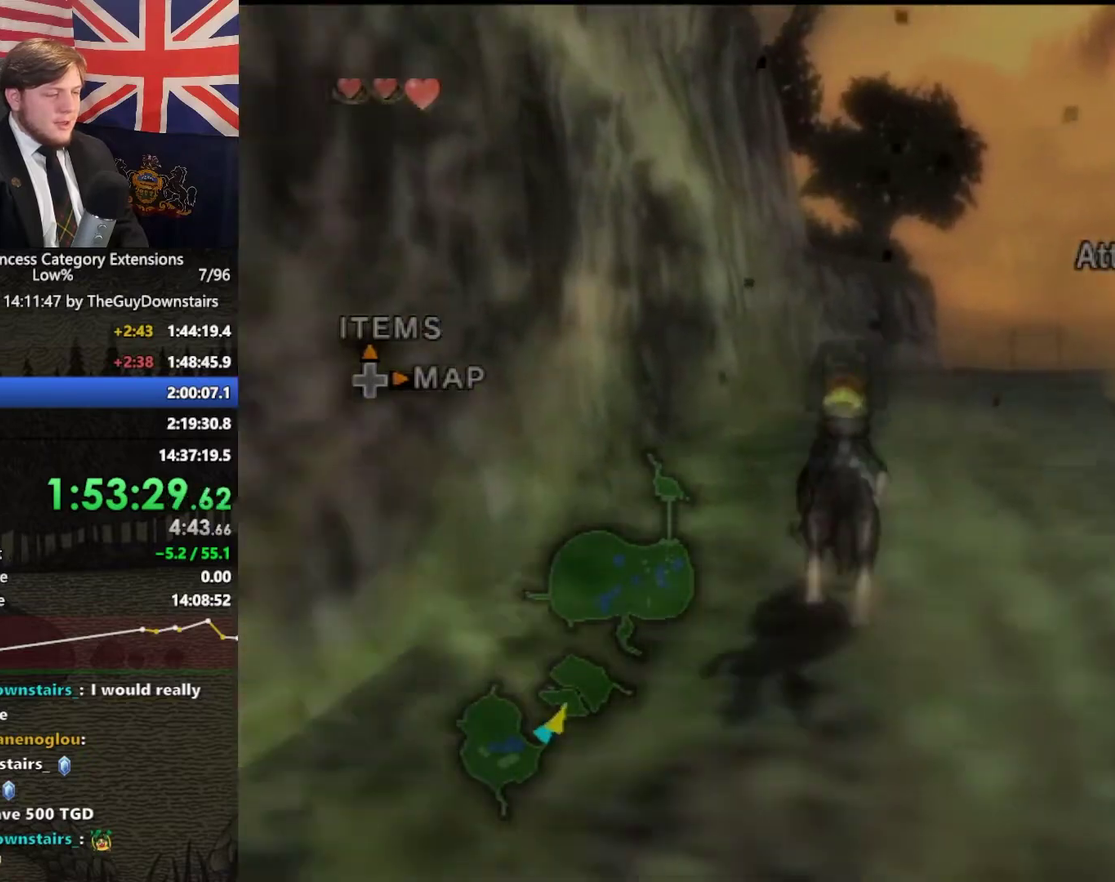
{"buttons": [], "left_stick": "up", "right_stick": "center", "events": [[67, "A", "up"], [167, "A", "down"], [300, "A", "up"], [400, "A", "down"], [500, "A", "up"]]}
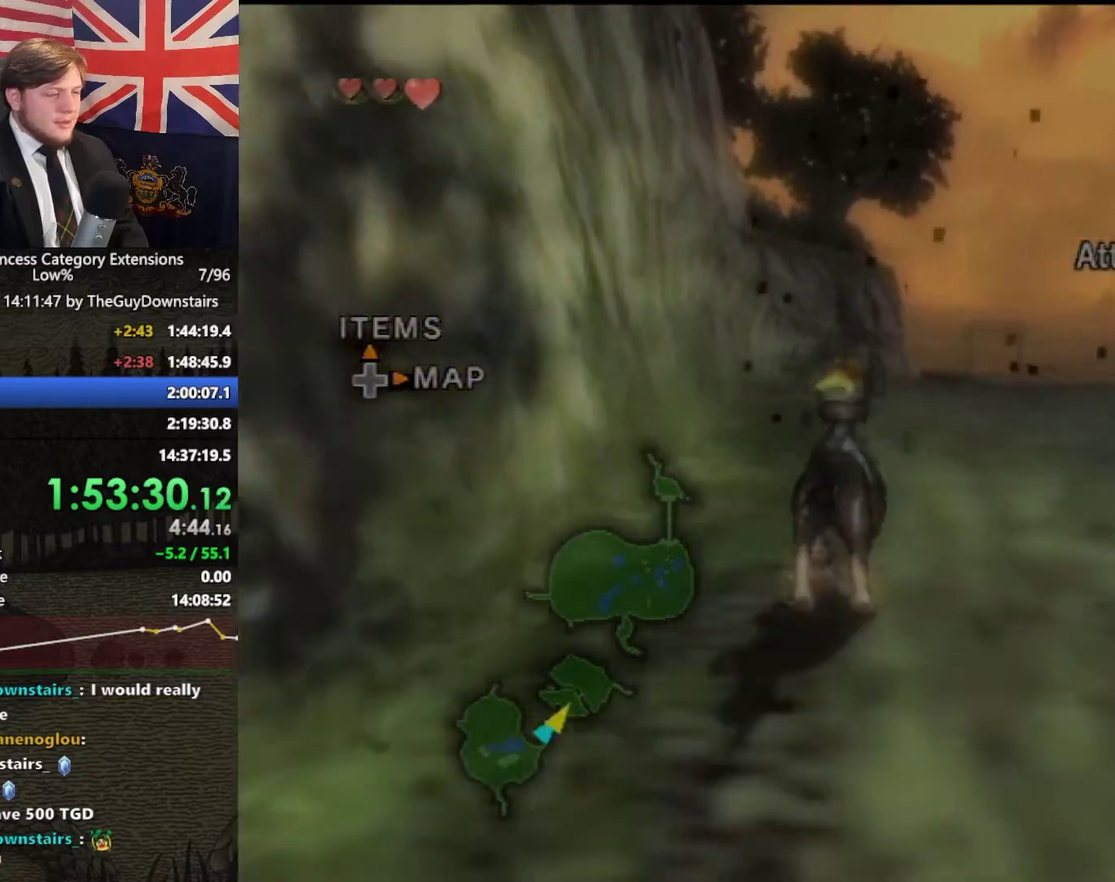
{"buttons": ["A"], "left_stick": "up", "right_stick": "center", "events": [[133, "A", "down"], [200, "A", "up"], [300, "A", "down"], [400, "A", "up"], [500, "A", "down"]]}
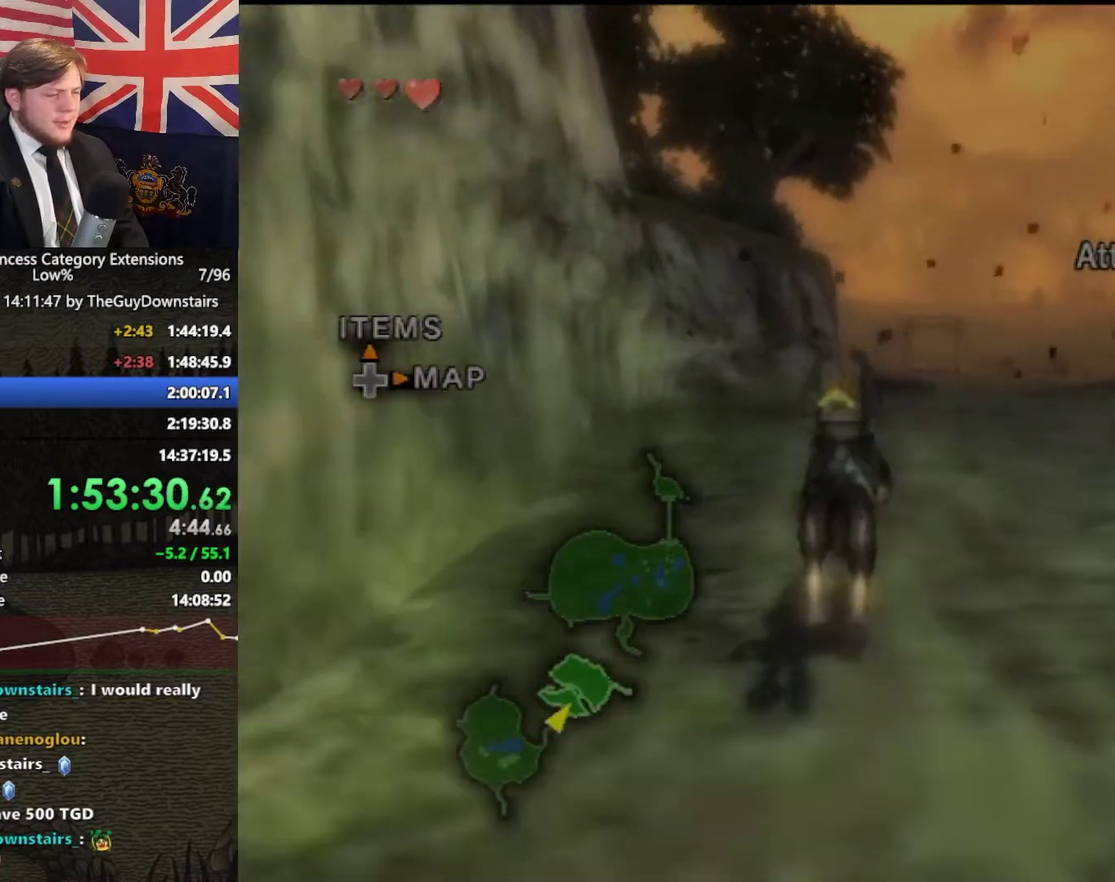
{"buttons": [], "left_stick": "up", "right_stick": "center", "events": [[100, "A", "up"], [167, "A", "down"], [300, "A", "up"], [400, "A", "down"], [500, "A", "up"]]}
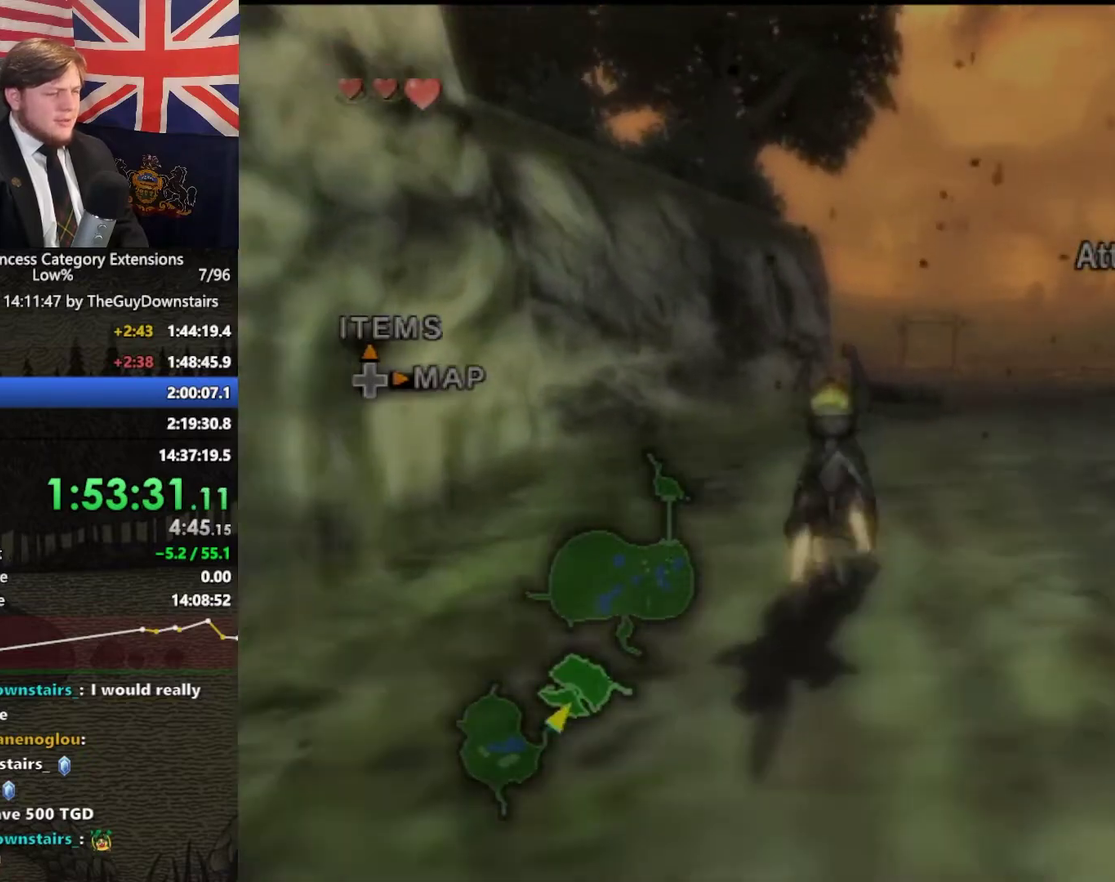
{"buttons": ["A"], "left_stick": "up", "right_stick": "center", "events": [[100, "A", "down"], [200, "A", "up"], [267, "A", "down"], [400, "A", "up"], [500, "A", "down"]]}
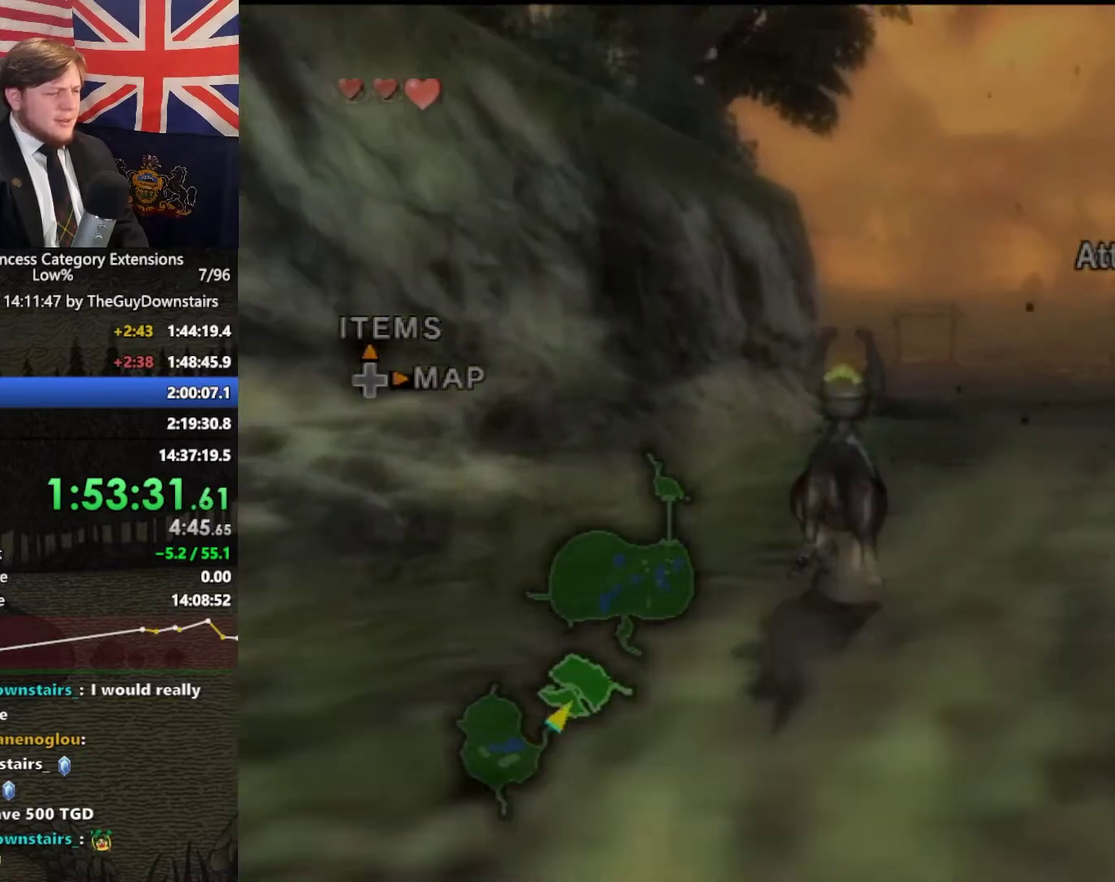
{"buttons": [], "left_stick": "up", "right_stick": "center", "events": [[100, "A", "up"], [167, "A", "down"], [300, "A", "up"], [400, "A", "down"], [500, "A", "up"]]}
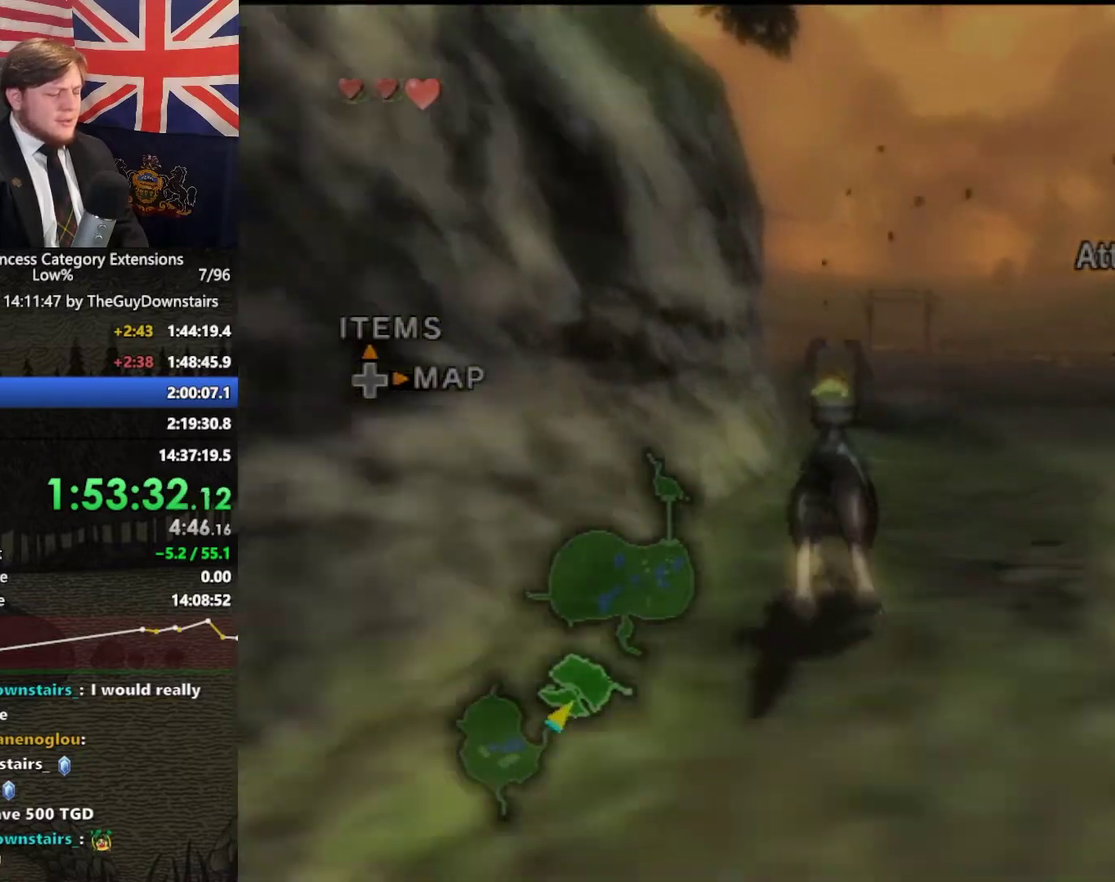
{"buttons": [], "left_stick": "up", "right_stick": "center", "events": [[100, "A", "down"], [200, "A", "up"], [300, "A", "down"], [433, "A", "up"]]}
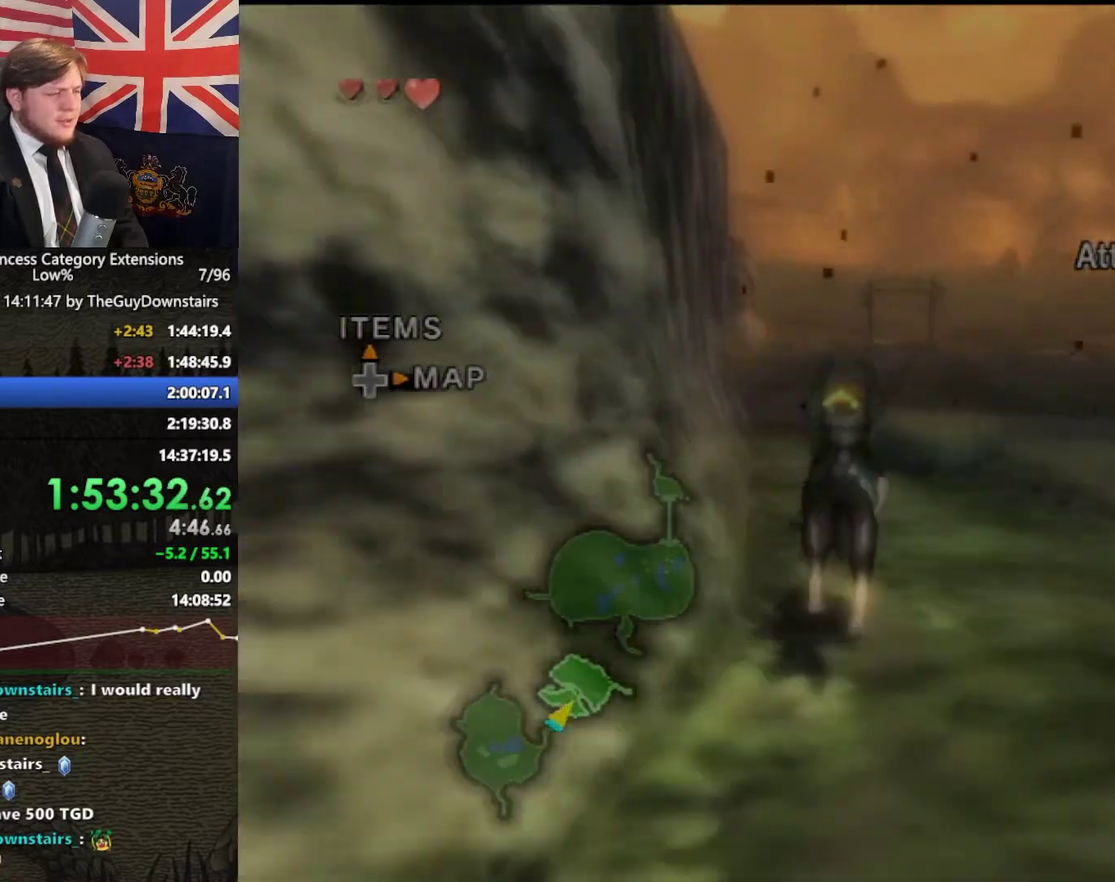
{"buttons": ["A"], "left_stick": "up", "right_stick": "center", "events": [[33, "A", "down"], [133, "A", "up"], [233, "A", "down"], [367, "A", "up"], [467, "A", "down"]]}
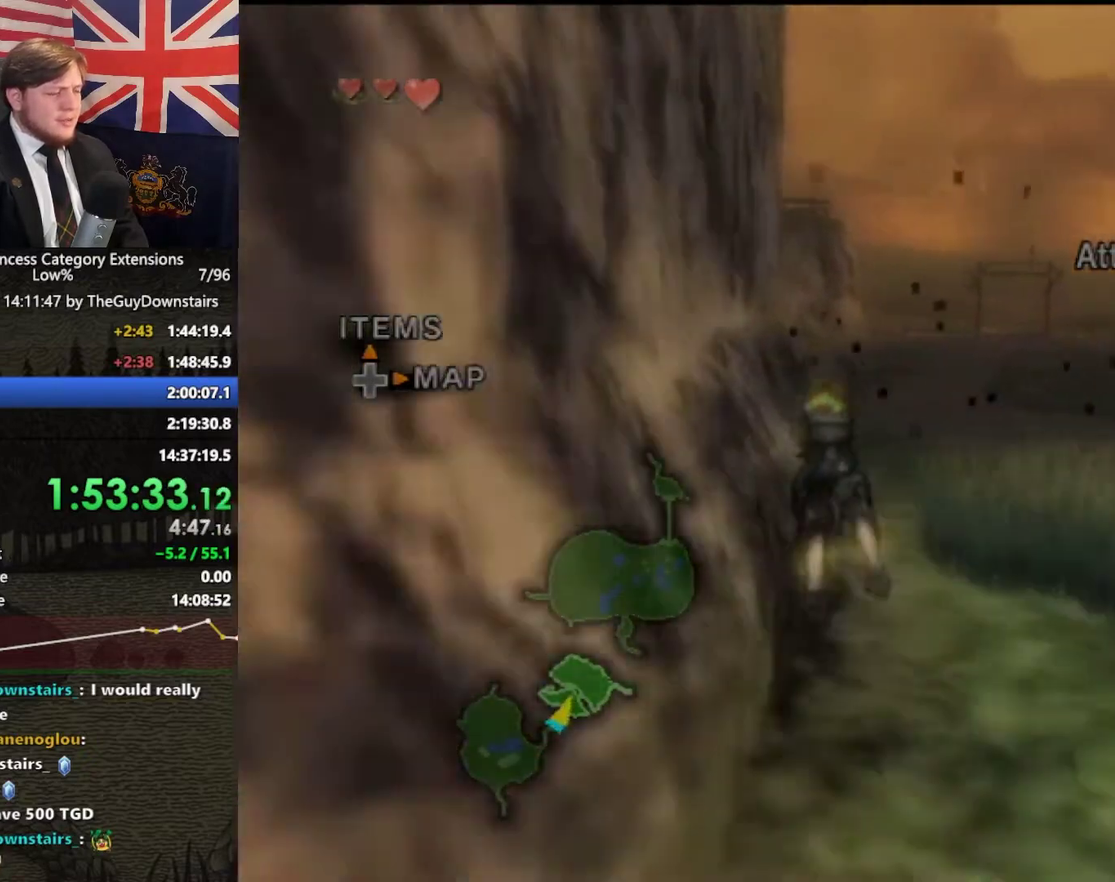
{"buttons": [], "left_stick": "up-left", "right_stick": "center", "events": [[33, "A", "up"], [167, "A", "down"], [300, "A", "up"], [300, "left_stick", "up-left"], [400, "A", "down"], [500, "A", "up"]]}
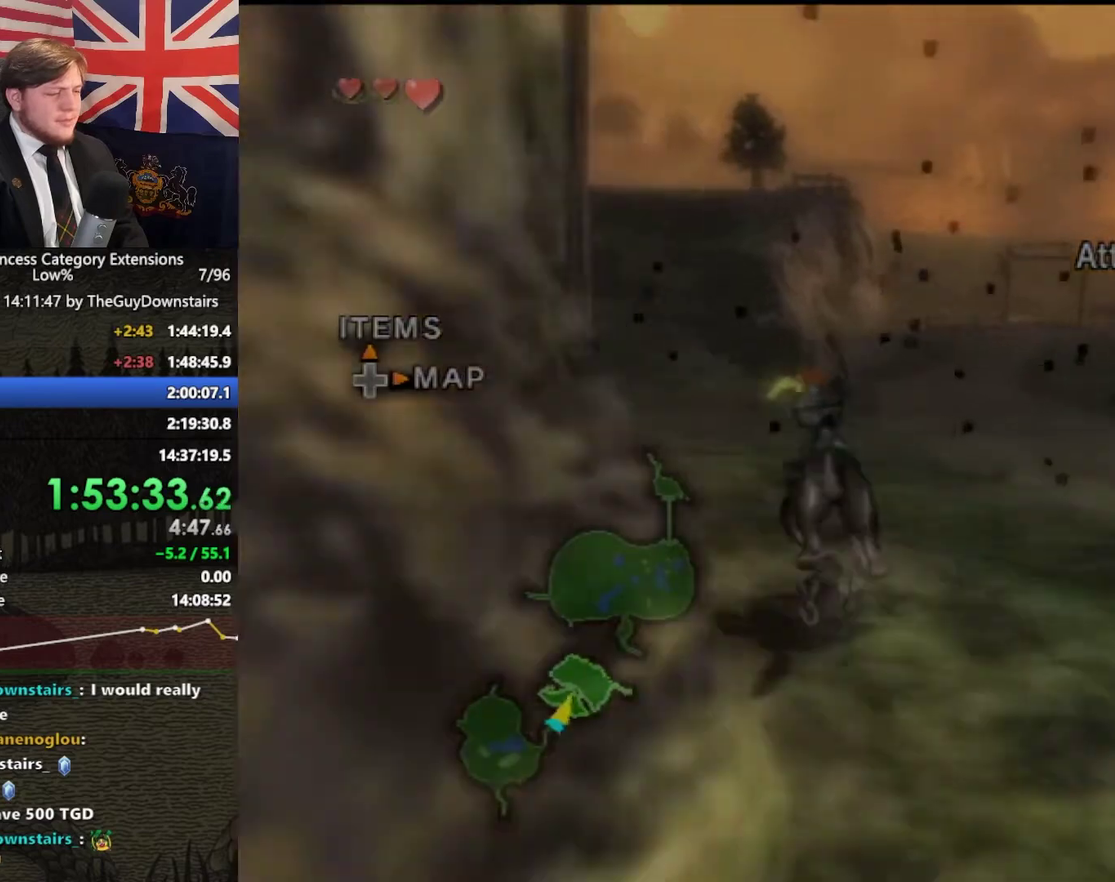
{"buttons": [], "left_stick": "up", "right_stick": "center", "events": [[67, "left_stick", "up"], [100, "A", "down"], [233, "A", "up"], [333, "A", "down"], [433, "A", "up"]]}
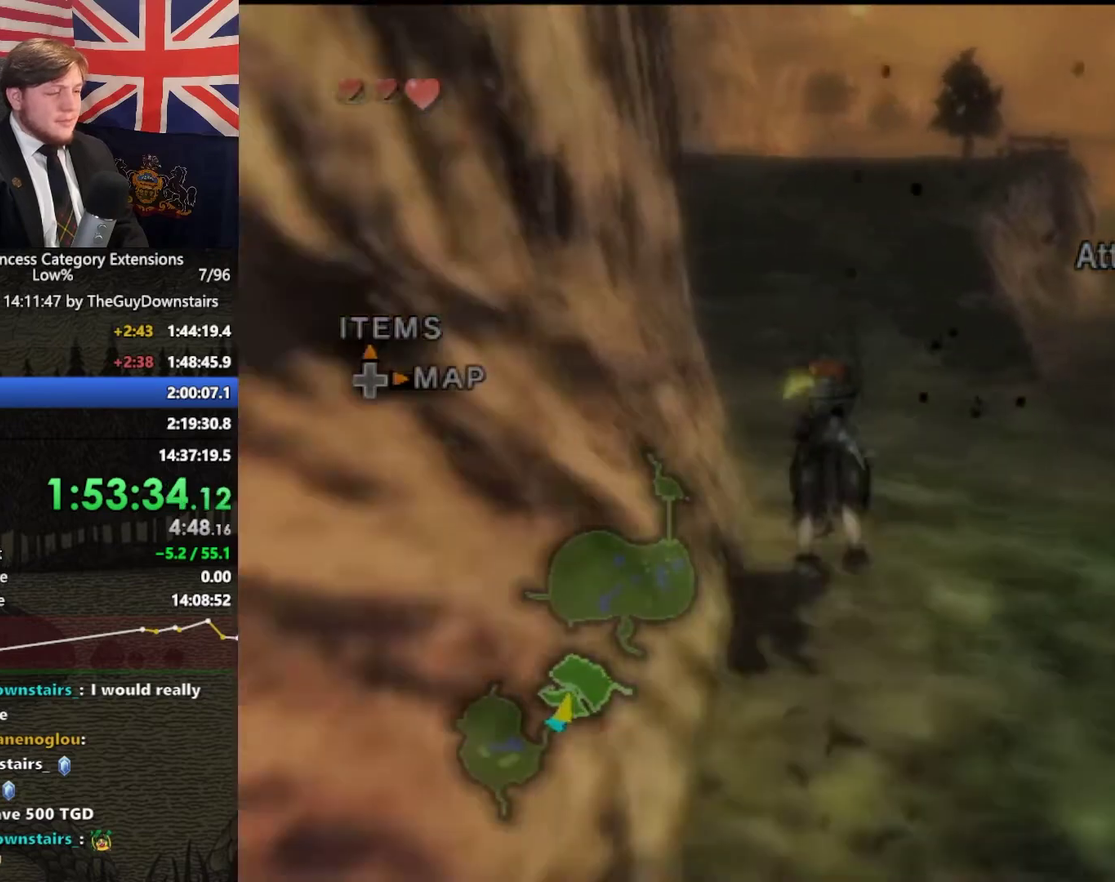
{"buttons": ["A"], "left_stick": "up", "right_stick": "center", "events": [[67, "A", "down"], [167, "A", "up"], [167, "left_stick", "up-left"], [233, "A", "down"], [267, "left_stick", "up"], [367, "A", "up"], [467, "A", "down"]]}
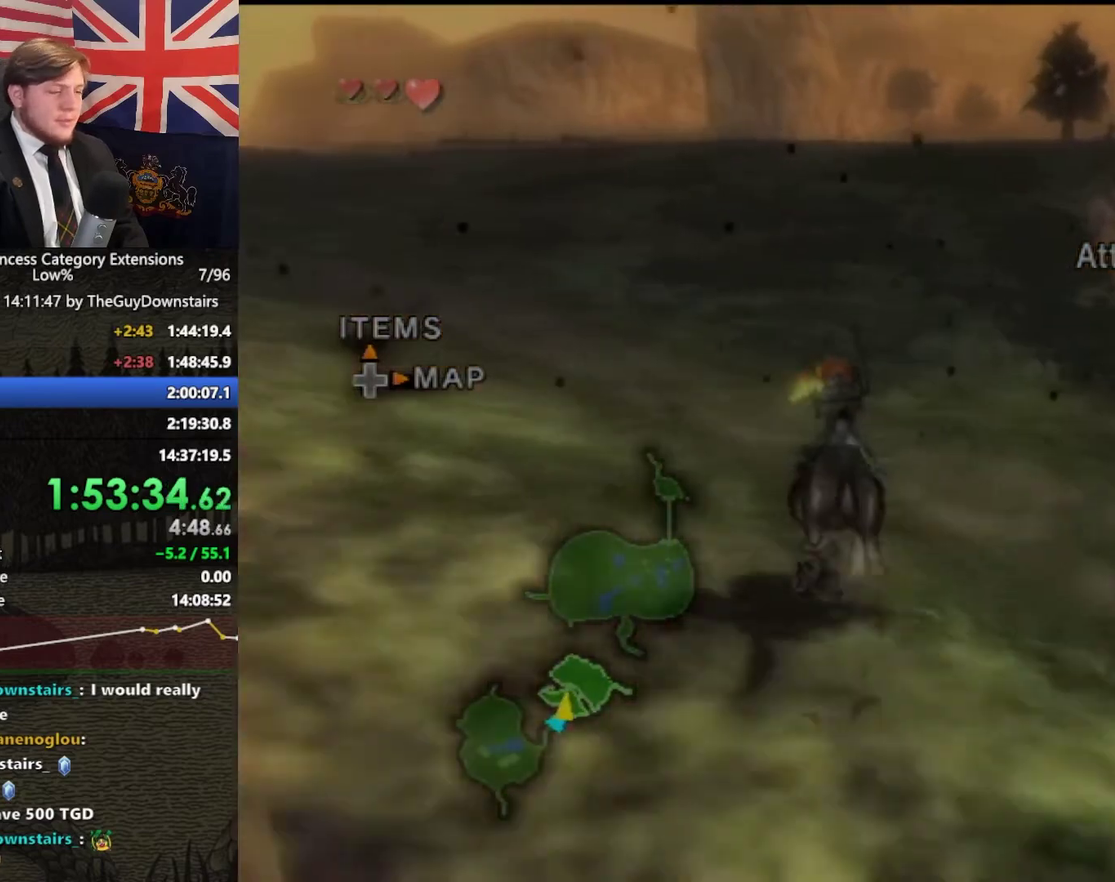
{"buttons": [], "left_stick": "up", "right_stick": "center", "events": [[67, "A", "up"], [133, "A", "down"], [267, "A", "up"], [367, "A", "down"], [467, "A", "up"]]}
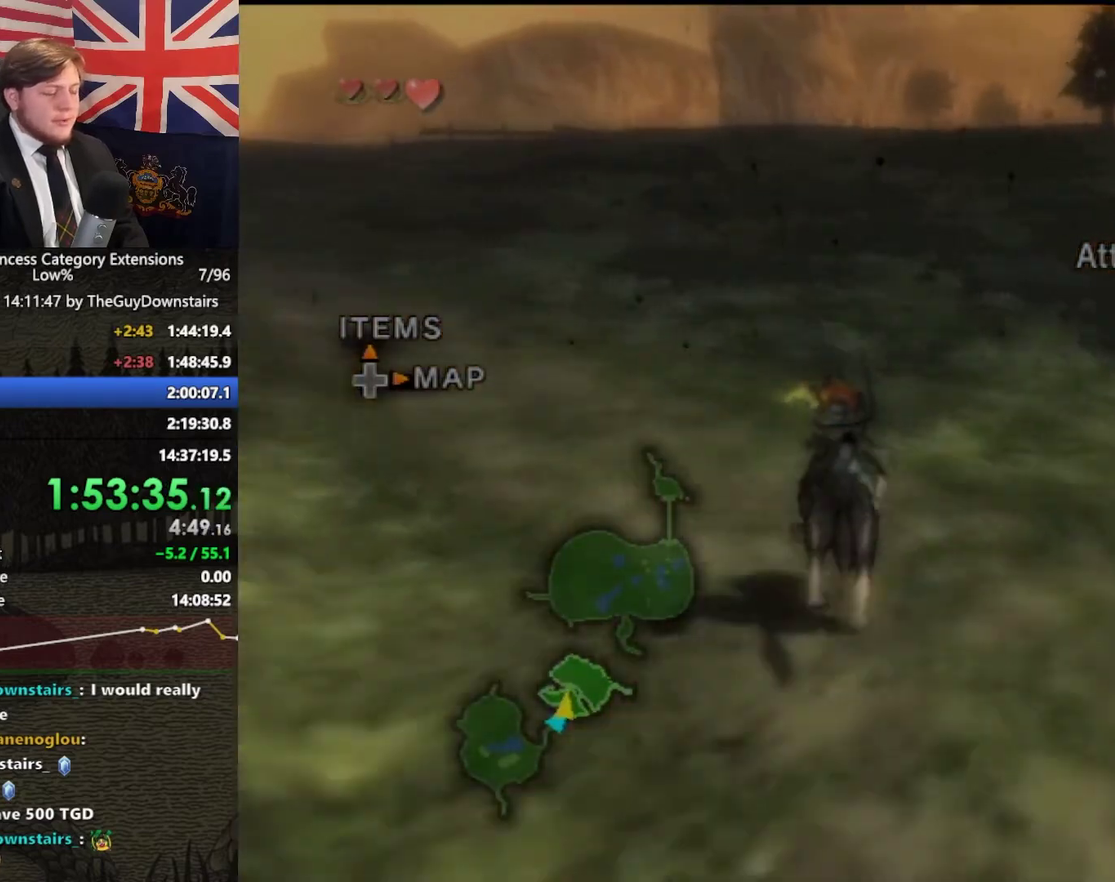
{"buttons": [], "left_stick": "up", "right_stick": "center", "events": [[33, "A", "down"], [133, "A", "up"], [233, "A", "down"], [333, "A", "up"], [400, "A", "down"], [500, "A", "up"]]}
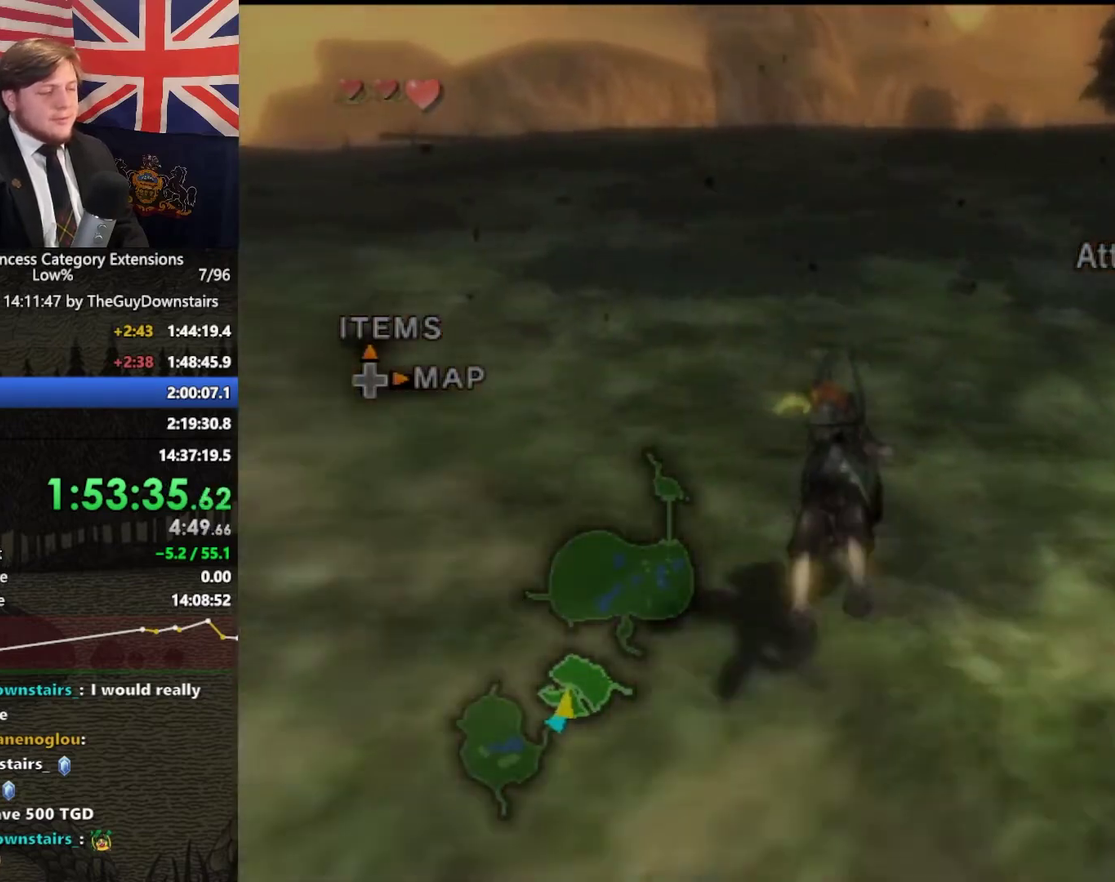
{"buttons": ["A"], "left_stick": "up", "right_stick": "center", "events": [[67, "A", "down"], [167, "A", "up"], [267, "A", "down"], [367, "A", "up"], [467, "A", "down"]]}
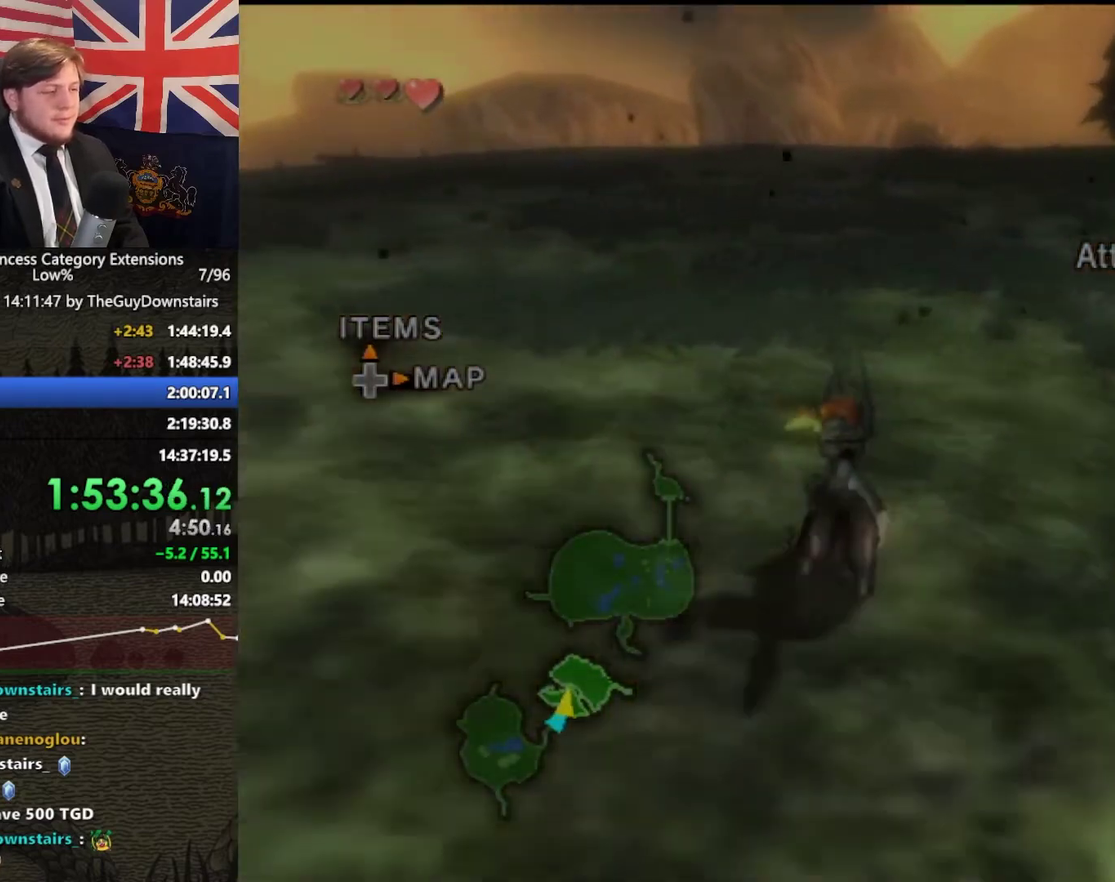
{"buttons": [], "left_stick": "up", "right_stick": "center", "events": [[67, "A", "up"], [133, "A", "down"], [233, "A", "up"], [333, "A", "down"], [467, "A", "up"]]}
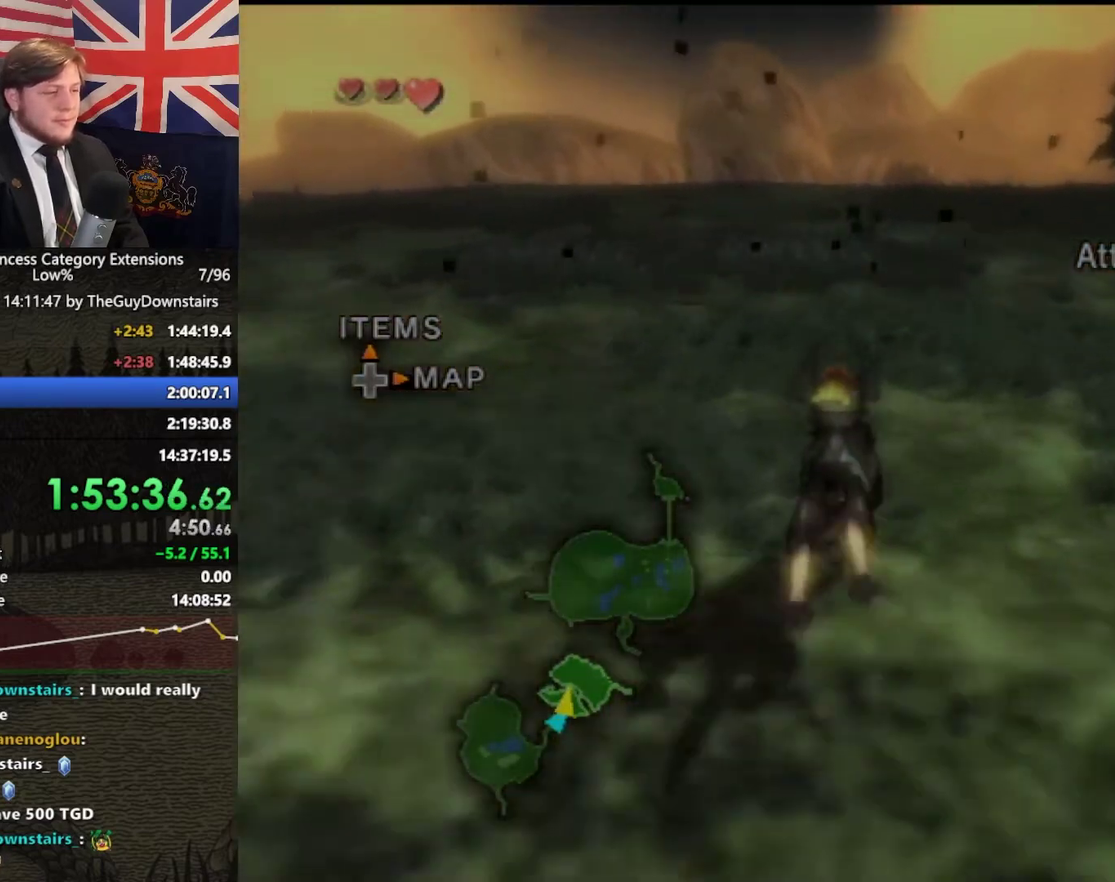
{"buttons": ["A"], "left_stick": "up", "right_stick": "center", "events": [[33, "A", "down"], [100, "A", "up"], [200, "A", "down"], [333, "A", "up"], [433, "A", "down"]]}
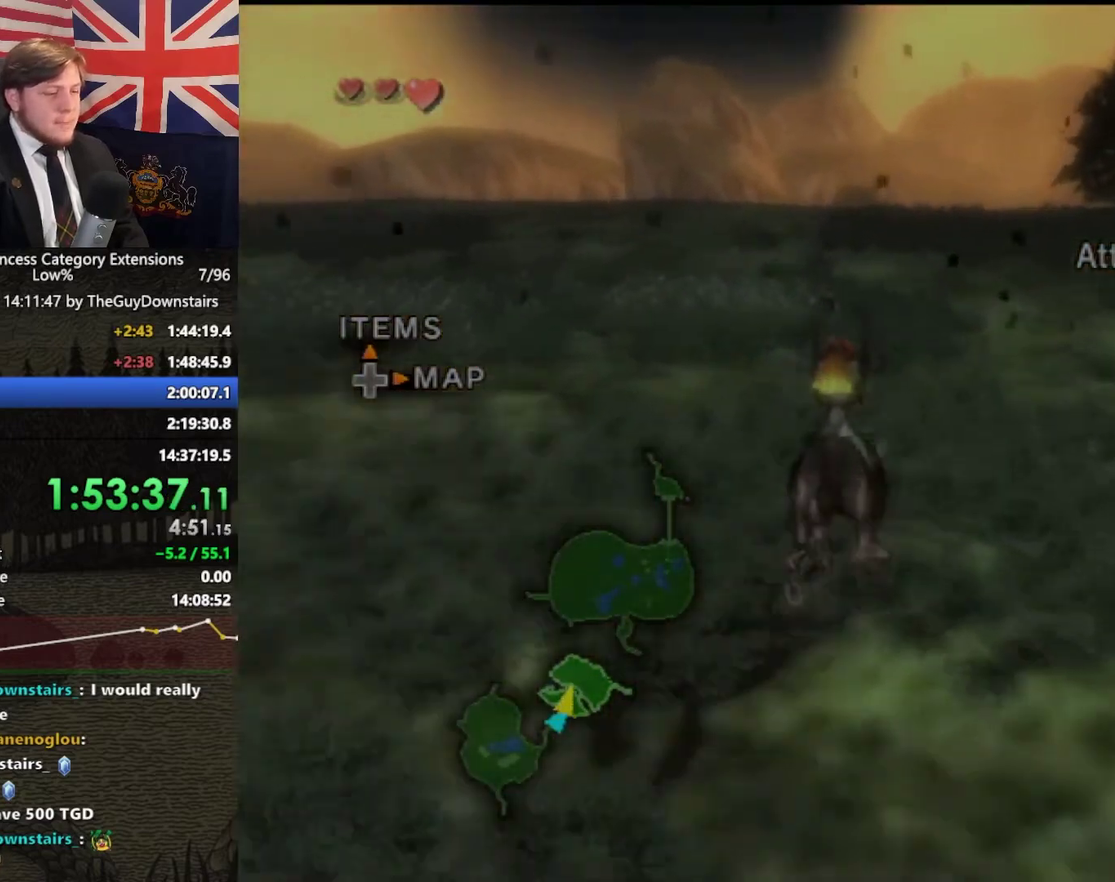
{"buttons": ["A"], "left_stick": "up", "right_stick": "center", "events": [[33, "A", "up"], [100, "A", "down"], [200, "A", "up"], [300, "A", "down"], [400, "A", "up"], [500, "A", "down"]]}